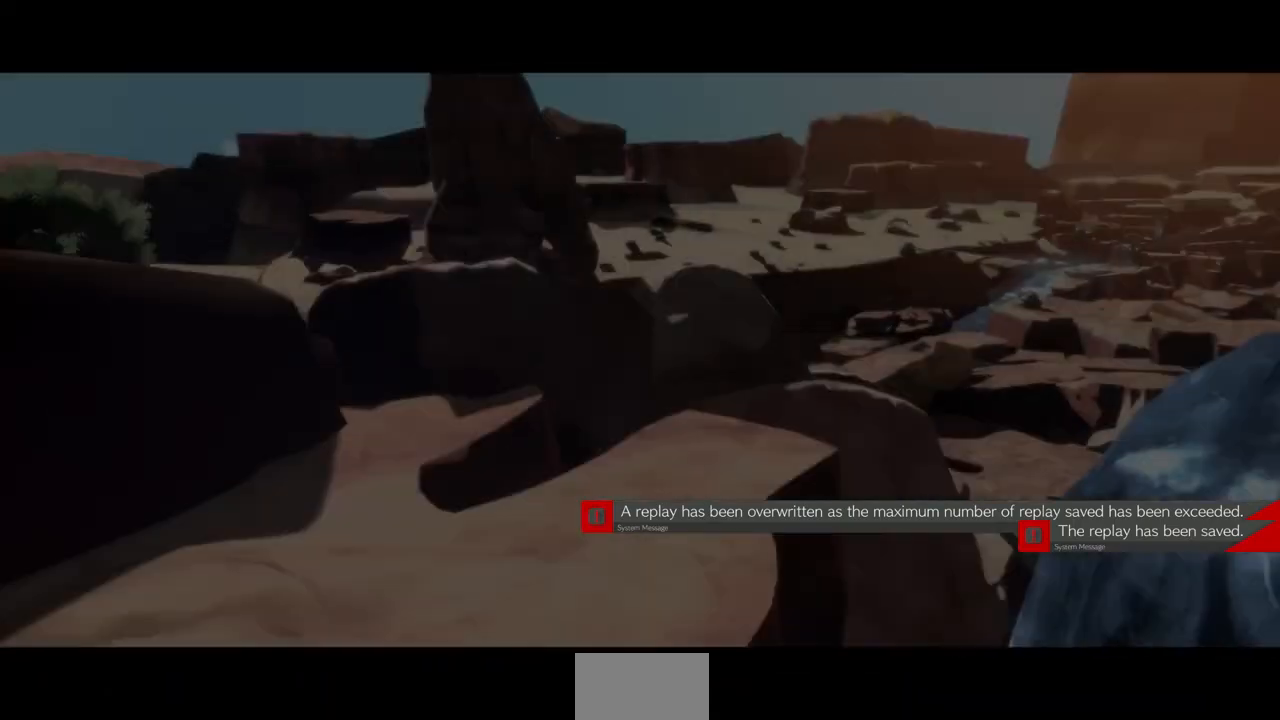
Gameplay with a controller (arcade stick); each line is a JSON object with the inputs held at the frame after it. "events" lists button and stick changes between this image and that frame as [ms after this image, input, new state], when the widget could be followed in between. Not read: L3 R3 SELECT START other_buttons.
{"buttons": [], "events": []}
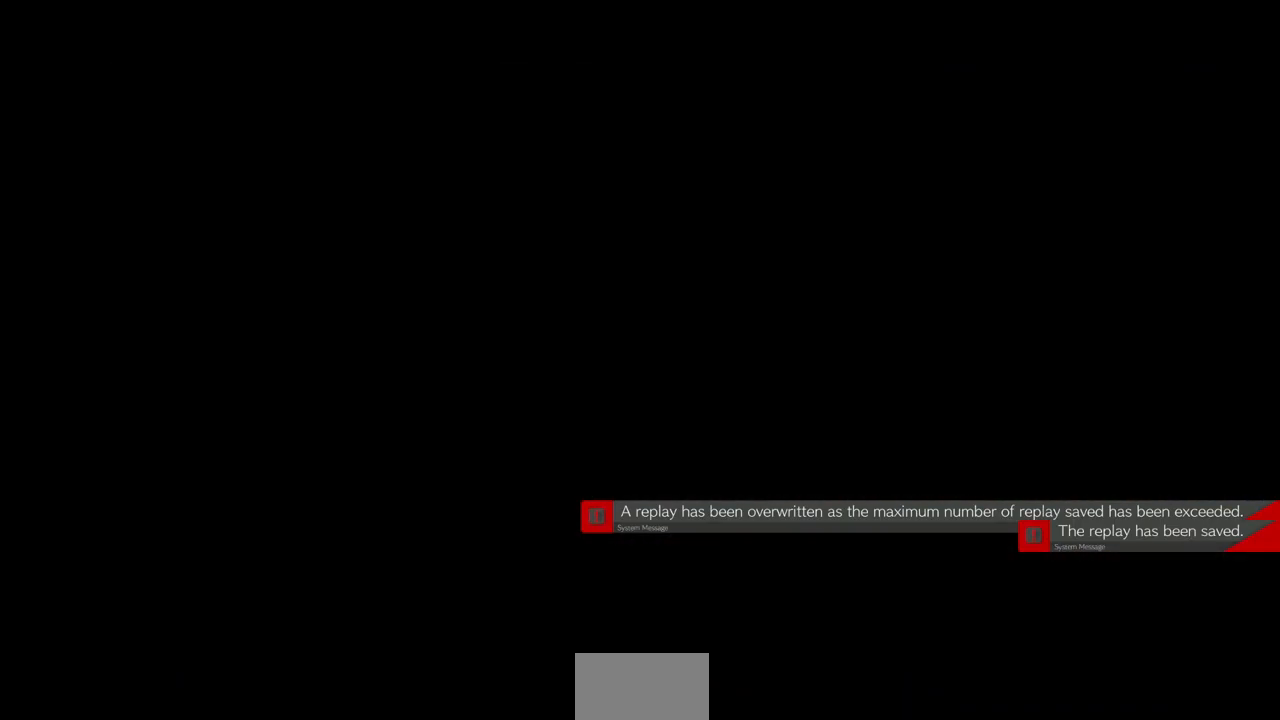
{"buttons": [], "events": [[333, "CROSS", "down"], [333, "R1", "down"], [333, "SQUARE", "down"], [333, "TRIANGLE", "down"], [433, "CROSS", "up"], [433, "R1", "up"], [433, "SQUARE", "up"], [433, "TRIANGLE", "up"]]}
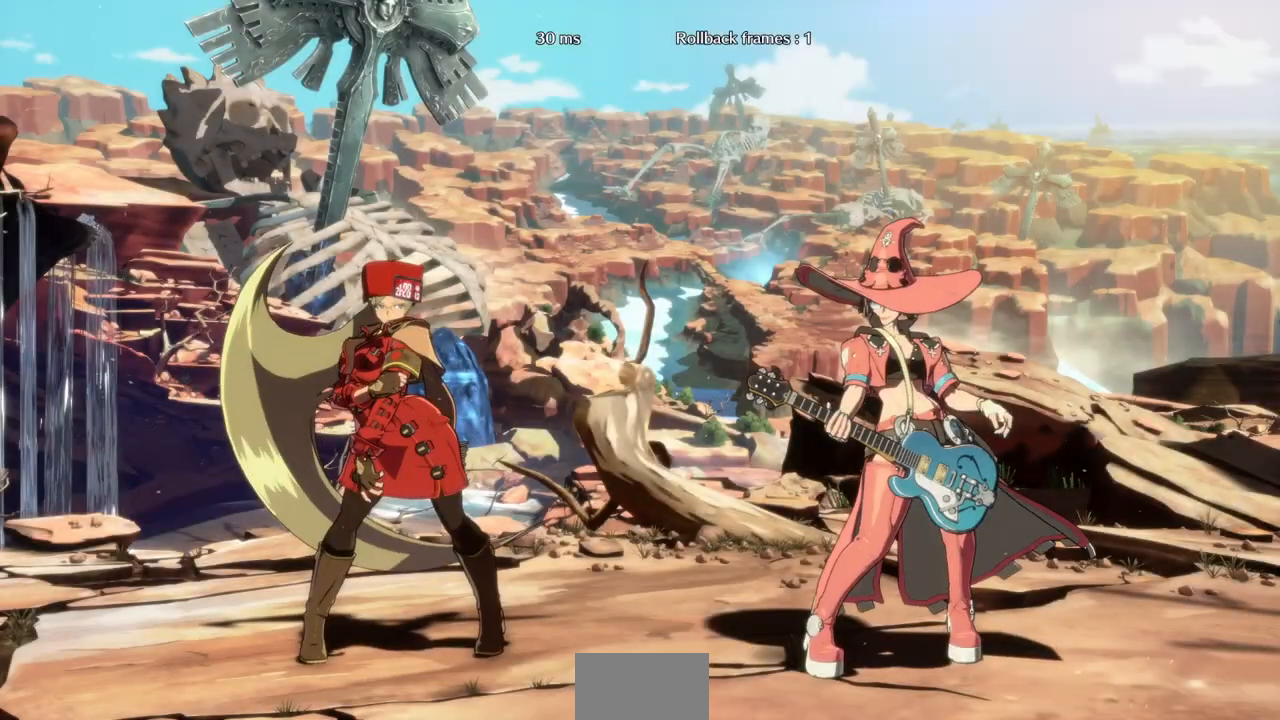
{"buttons": [], "events": []}
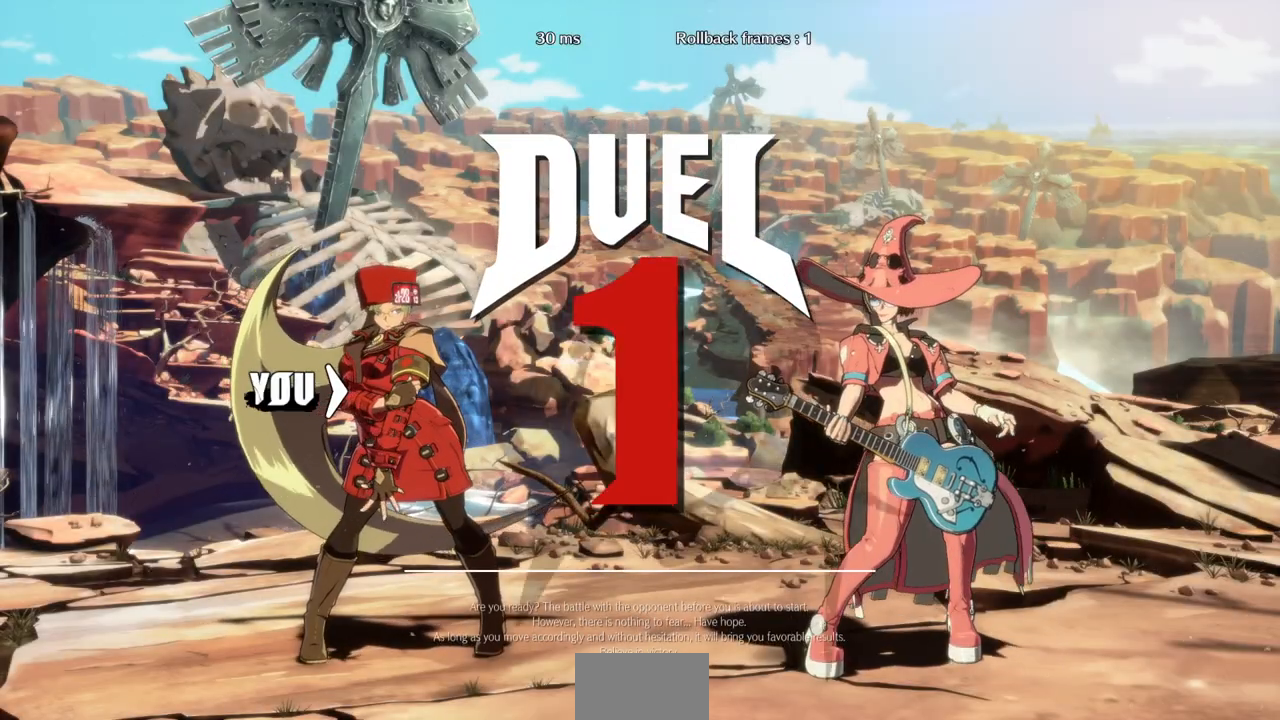
{"buttons": [], "events": []}
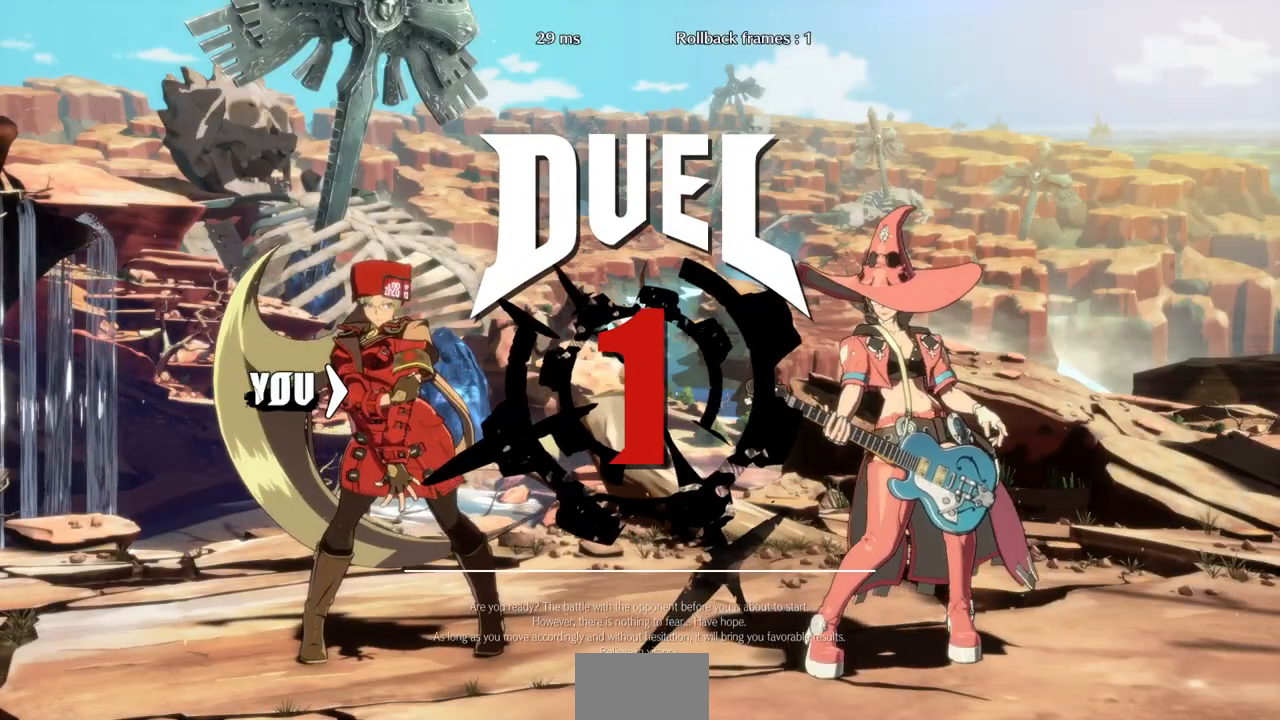
{"buttons": ["DPAD_RIGHT"], "events": [[100, "DPAD_RIGHT", "down"], [133, "DPAD_UP", "down"], [233, "DPAD_RIGHT", "up"], [300, "CROSS", "down"], [300, "R1", "down"], [333, "SQUARE", "down"], [333, "TRIANGLE", "down"], [433, "R1", "up"], [467, "CROSS", "up"], [467, "TRIANGLE", "up"], [500, "DPAD_RIGHT", "down"], [500, "DPAD_UP", "up"], [500, "SQUARE", "up"]]}
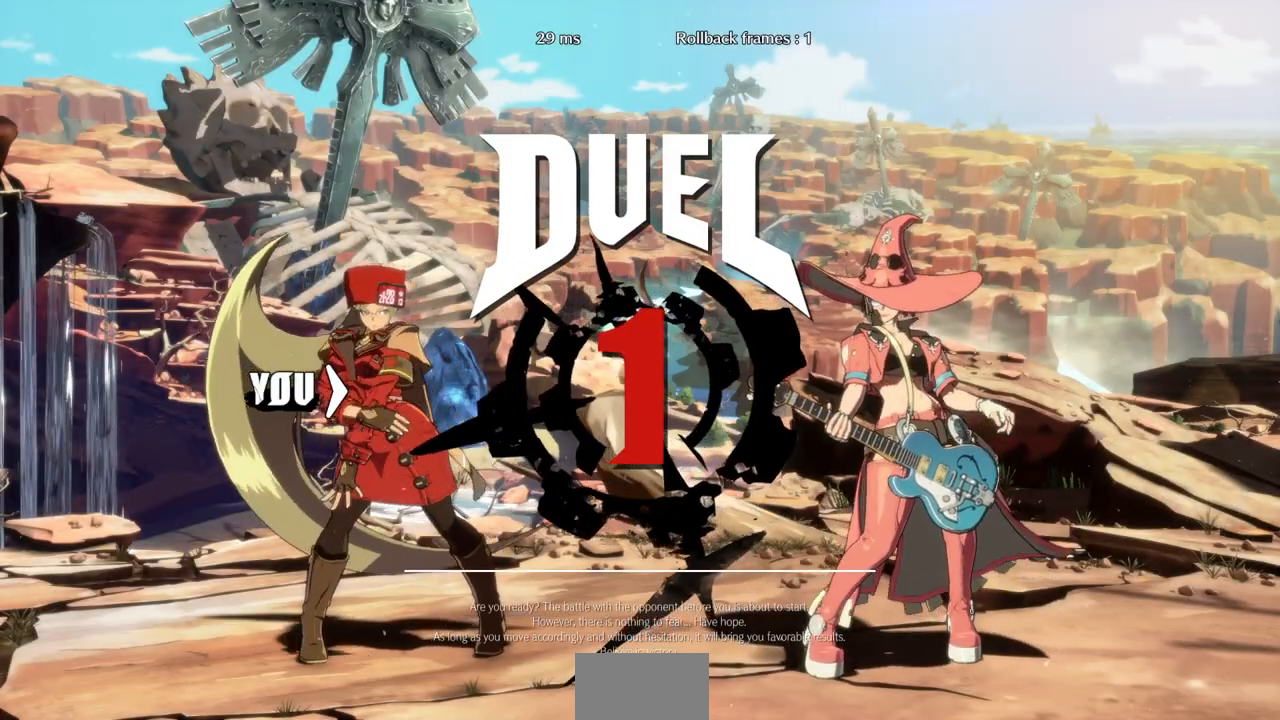
{"buttons": [], "events": [[167, "DPAD_RIGHT", "up"], [200, "DPAD_DOWN", "down"], [300, "DPAD_LEFT", "down"], [367, "DPAD_DOWN", "up"], [367, "DPAD_LEFT", "up"]]}
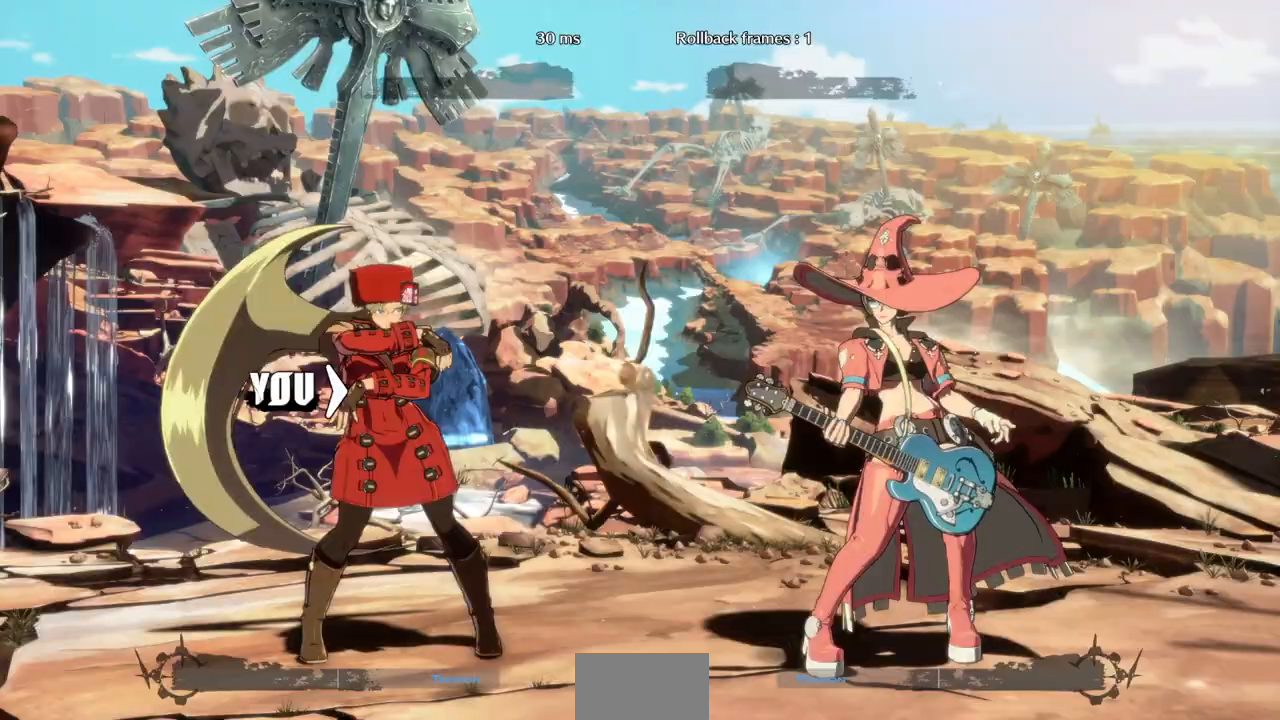
{"buttons": ["DPAD_RIGHT"], "events": [[100, "DPAD_DOWN", "down"], [133, "DPAD_LEFT", "down"], [167, "DPAD_LEFT", "up"], [267, "DPAD_DOWN", "up"], [267, "DPAD_RIGHT", "down"]]}
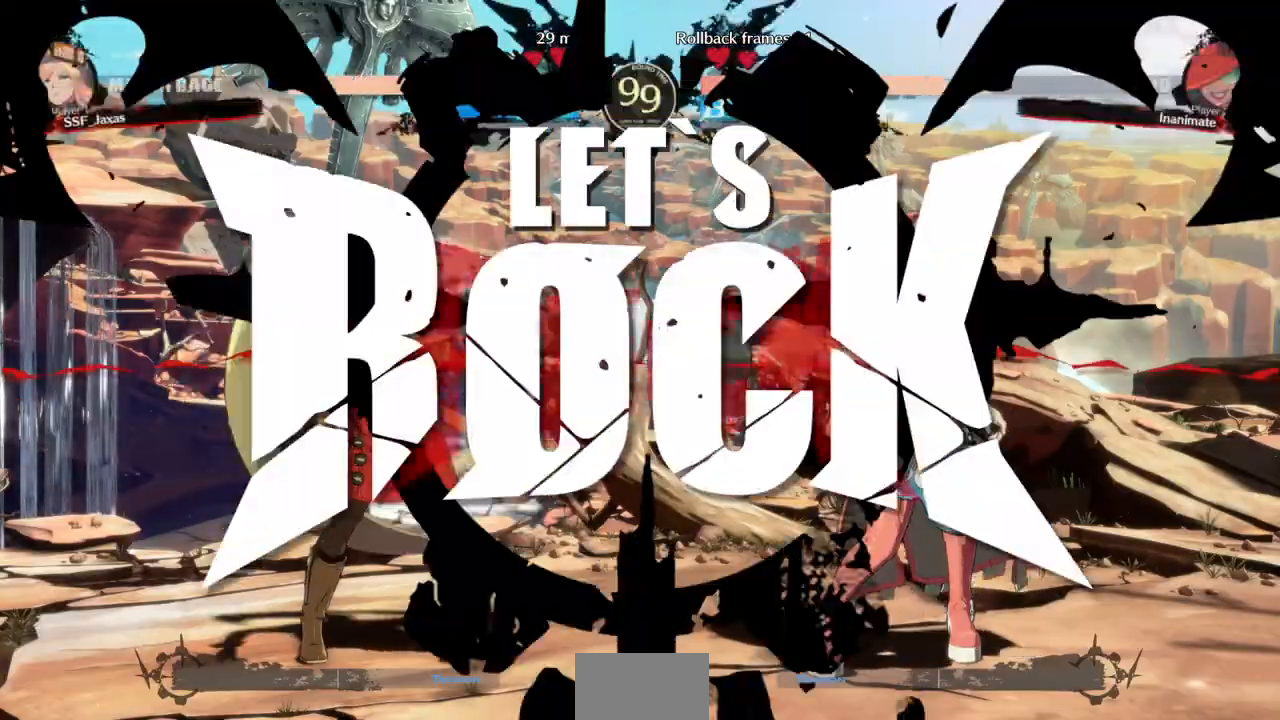
{"buttons": [], "events": [[167, "DPAD_RIGHT", "up"]]}
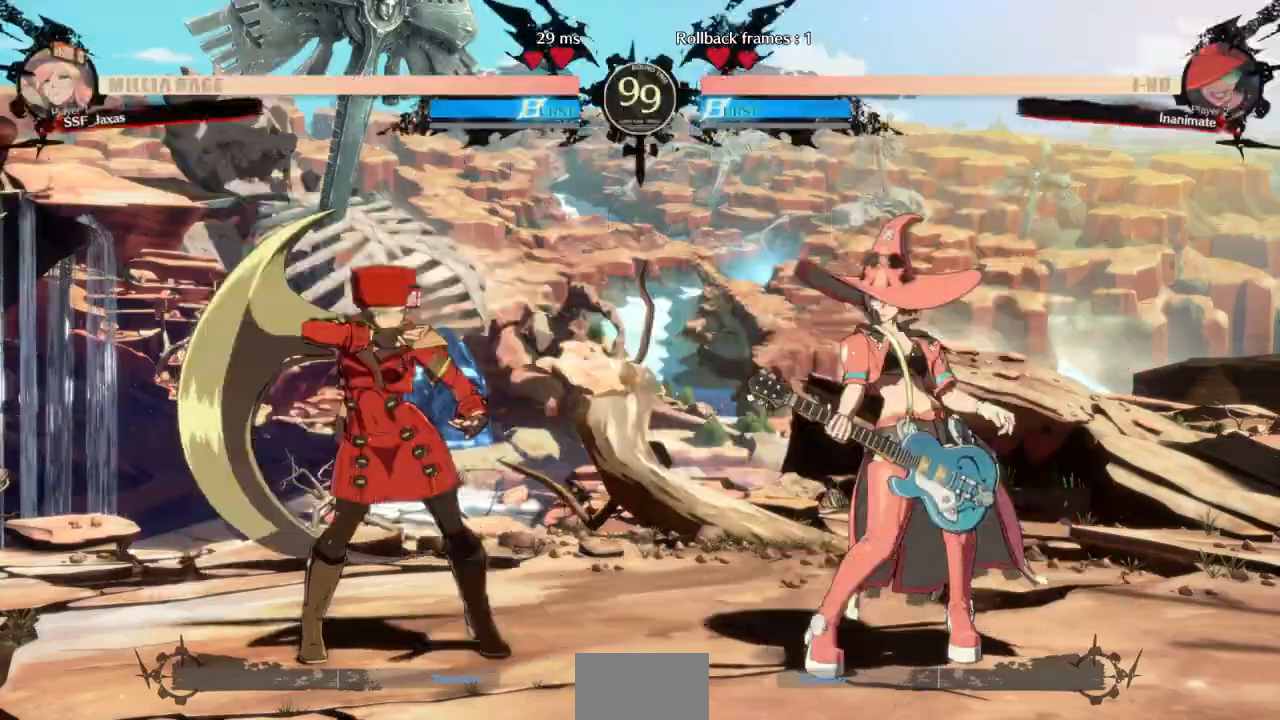
{"buttons": ["DPAD_LEFT"], "events": [[33, "CROSS", "down"], [133, "DPAD_LEFT", "down"], [167, "CROSS", "up"], [233, "DPAD_DOWN", "down"], [367, "DPAD_DOWN", "up"]]}
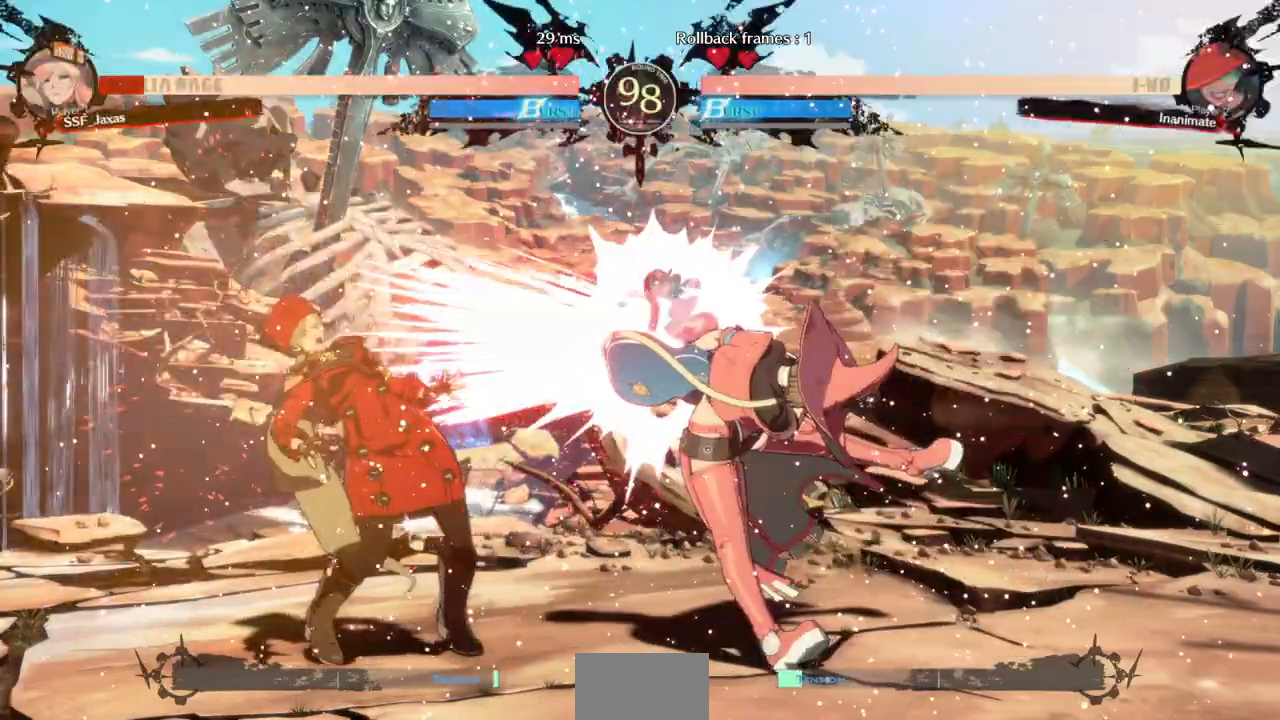
{"buttons": ["DPAD_LEFT"], "events": [[233, "DPAD_DOWN", "down"], [367, "DPAD_DOWN", "up"]]}
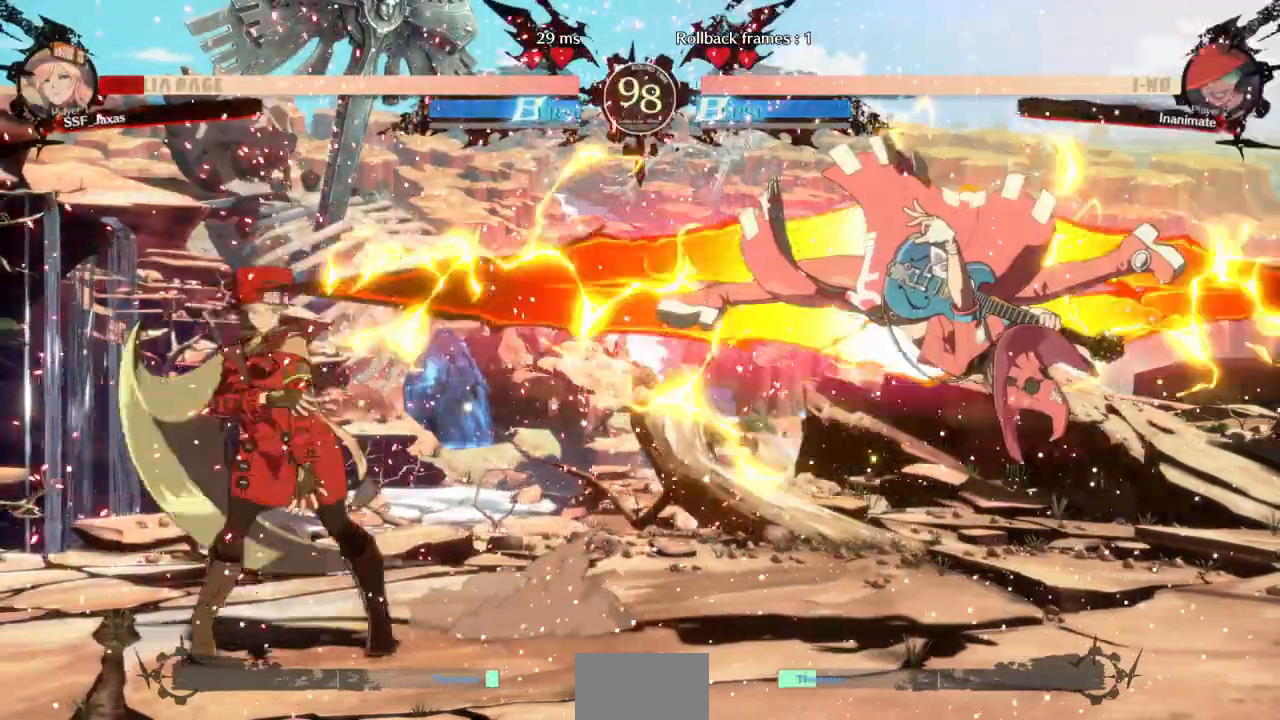
{"buttons": ["SQUARE", "TRIANGLE", "DPAD_LEFT"], "events": [[467, "SQUARE", "down"], [467, "TRIANGLE", "down"]]}
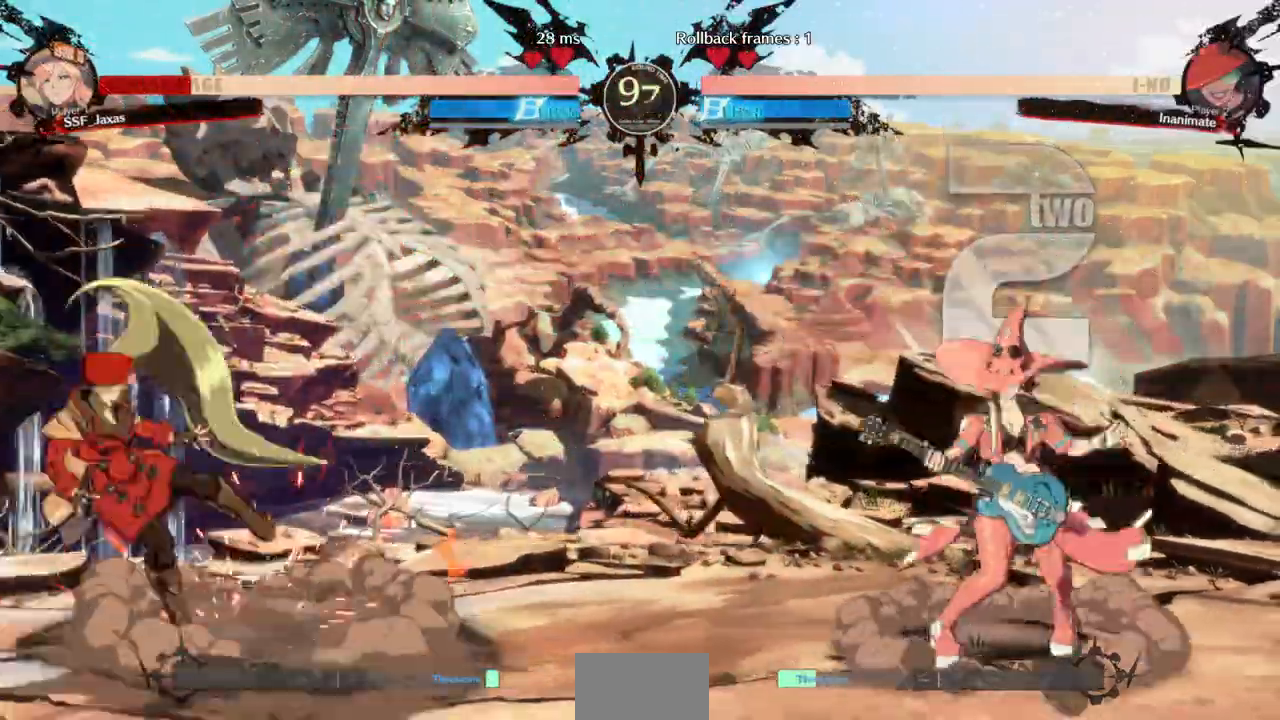
{"buttons": [], "events": [[133, "SQUARE", "up"], [133, "TRIANGLE", "up"], [333, "DPAD_LEFT", "up"], [433, "DPAD_RIGHT", "down"], [467, "DPAD_RIGHT", "up"]]}
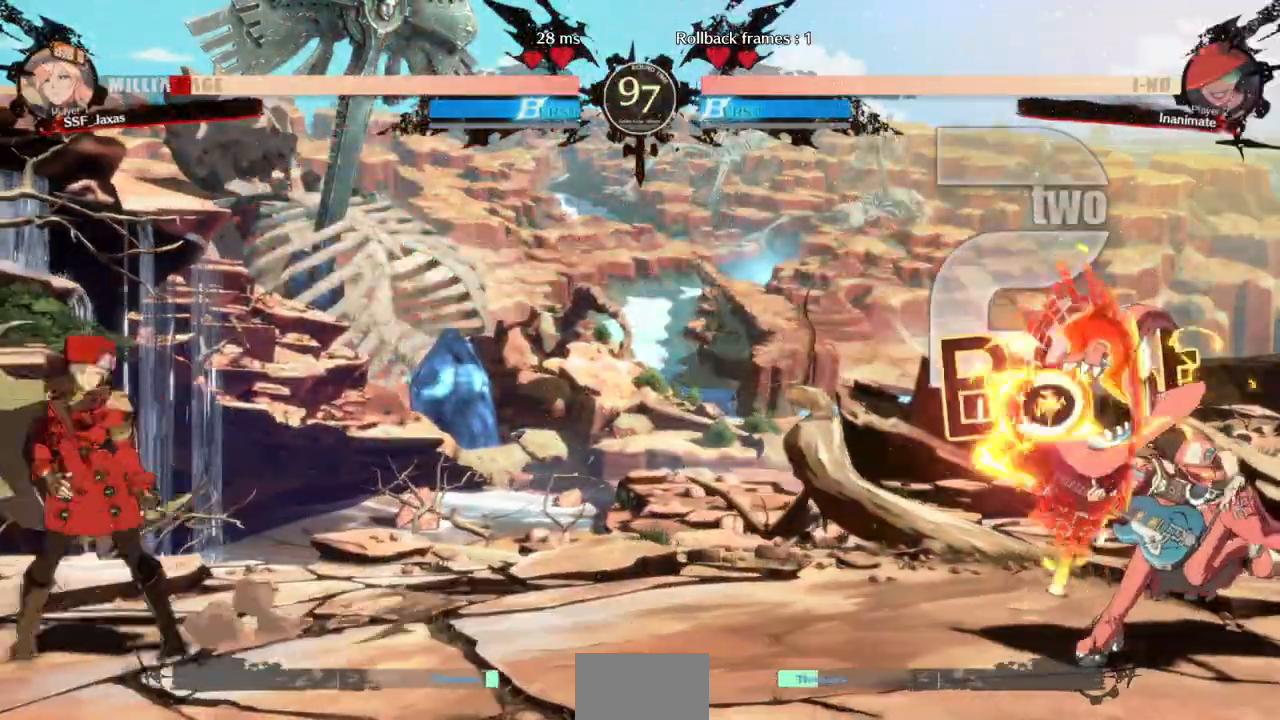
{"buttons": ["DPAD_RIGHT"], "events": [[33, "DPAD_RIGHT", "down"], [267, "DPAD_RIGHT", "up"], [300, "DPAD_LEFT", "down"], [367, "DPAD_LEFT", "up"], [367, "DPAD_RIGHT", "down"]]}
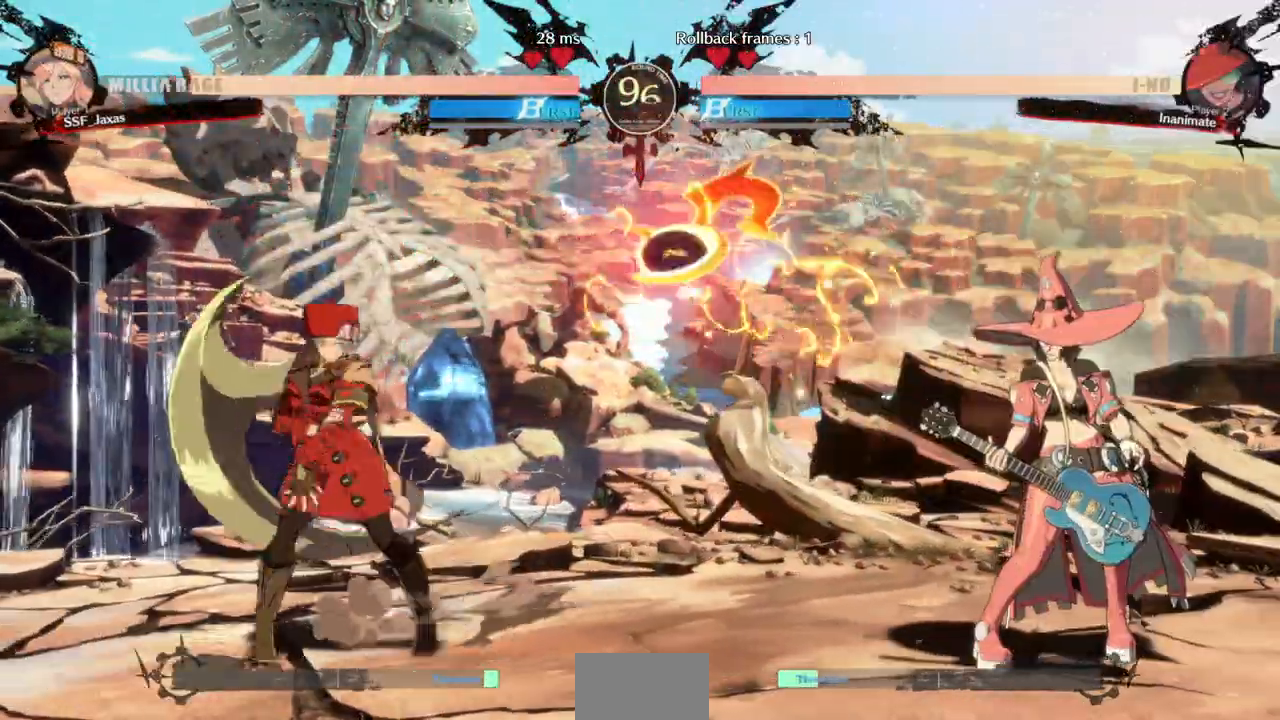
{"buttons": ["L1"], "events": [[200, "DPAD_RIGHT", "up"], [233, "DPAD_LEFT", "down"], [467, "DPAD_LEFT", "up"], [500, "L1", "down"]]}
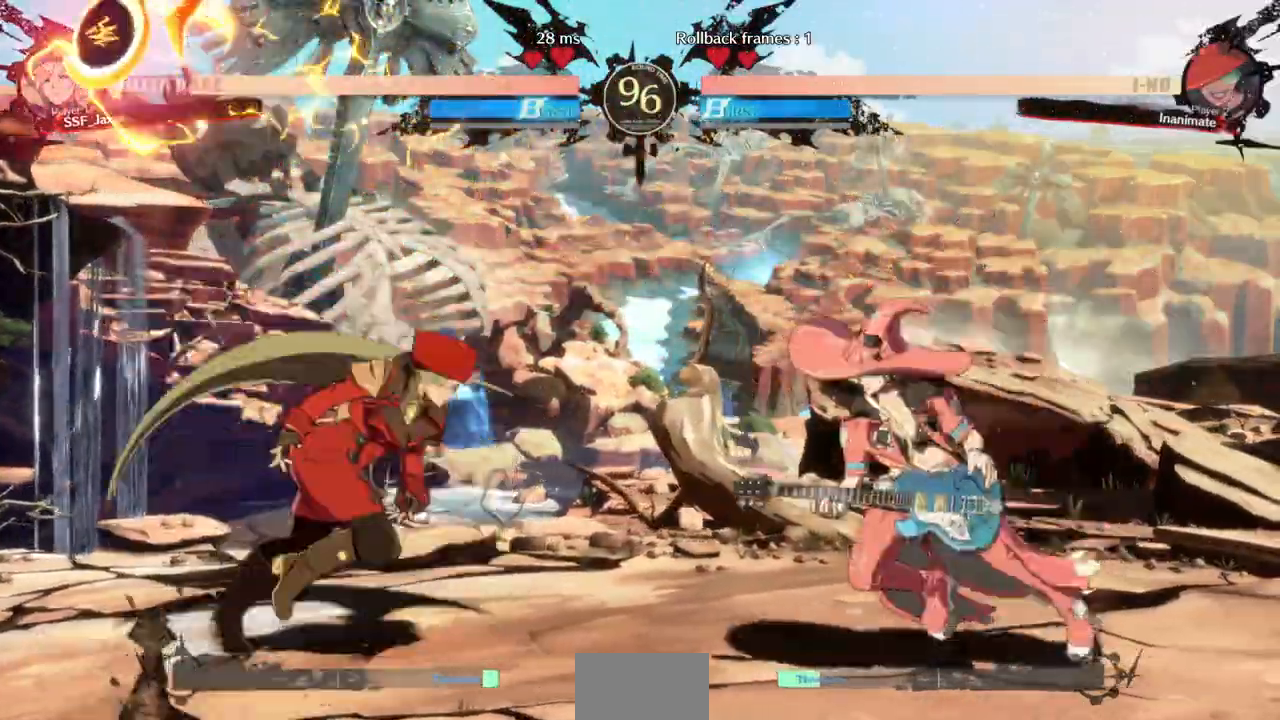
{"buttons": ["DPAD_LEFT"], "events": [[67, "L1", "up"], [100, "DPAD_DOWN", "down"], [133, "SQUARE", "down"], [233, "SQUARE", "up"], [267, "R2", "down"], [433, "DPAD_DOWN", "up"], [433, "R2", "up"], [467, "DPAD_LEFT", "down"]]}